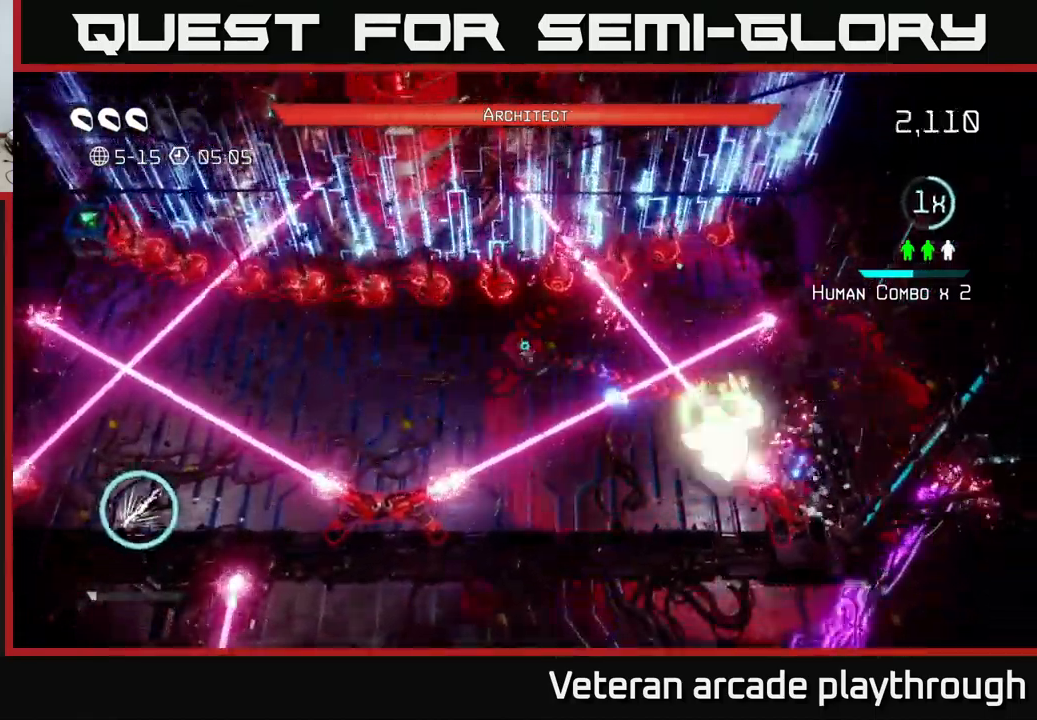
Gameplay with a controller (Xbox layout); each line is a JSON object with the inputs held at the frame after it. "events" lists button and stick changes between this image and that frame as [ms after this image, input, new state], when the widget could be followed in between.
{"buttons": [], "left_stick": "center", "right_stick": "down-right", "events": [[100, "left_stick", "center"]]}
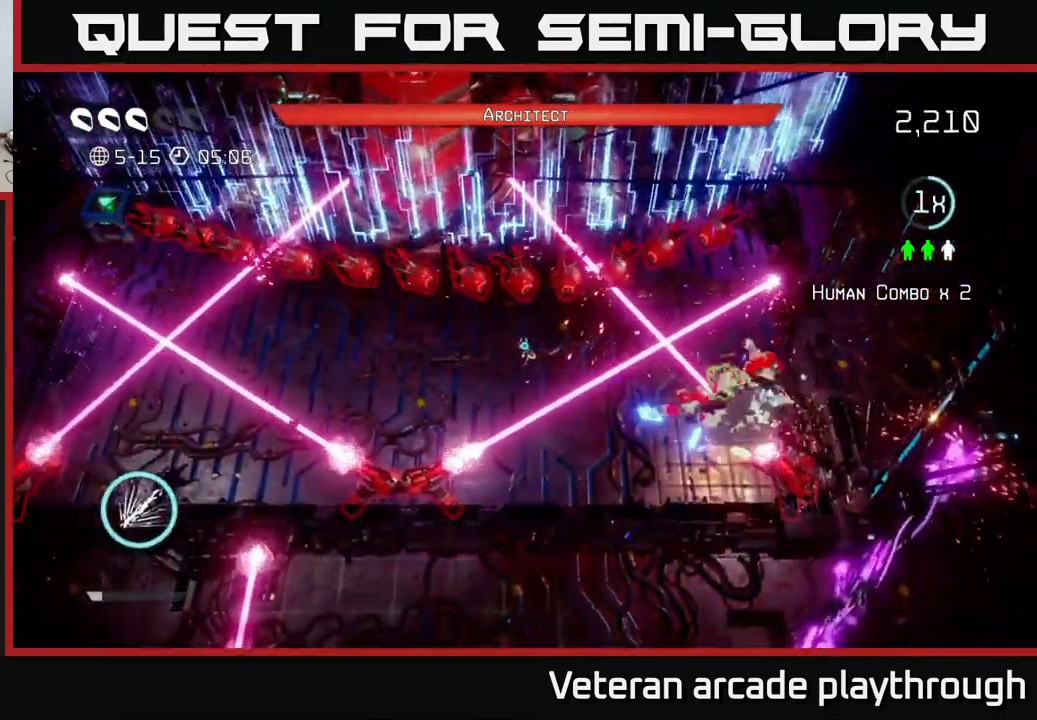
{"buttons": ["L2"], "left_stick": "down-right", "right_stick": "right", "events": [[300, "left_stick", "down-right"], [350, "L2", "down"], [466, "right_stick", "right"]]}
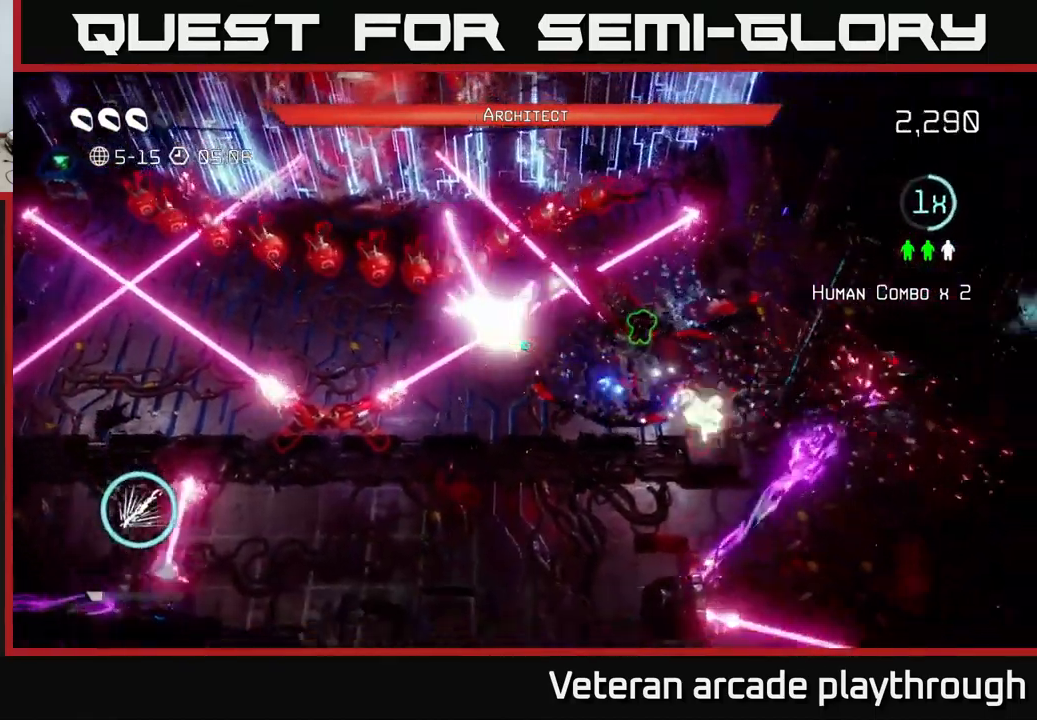
{"buttons": [], "left_stick": "center", "right_stick": "up", "events": [[66, "L2", "up"], [233, "left_stick", "down-left"], [366, "left_stick", "center"], [366, "right_stick", "up-right"], [500, "right_stick", "up"]]}
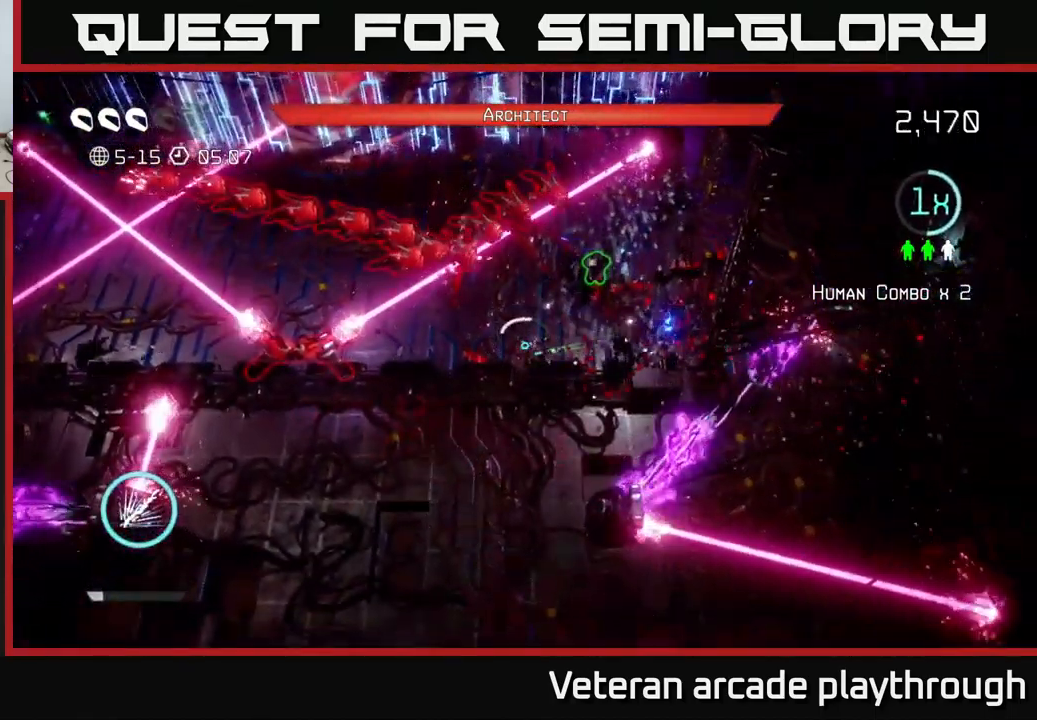
{"buttons": [], "left_stick": "up-right", "right_stick": "left", "events": [[50, "left_stick", "right"], [116, "left_stick", "up-right"], [466, "right_stick", "left"]]}
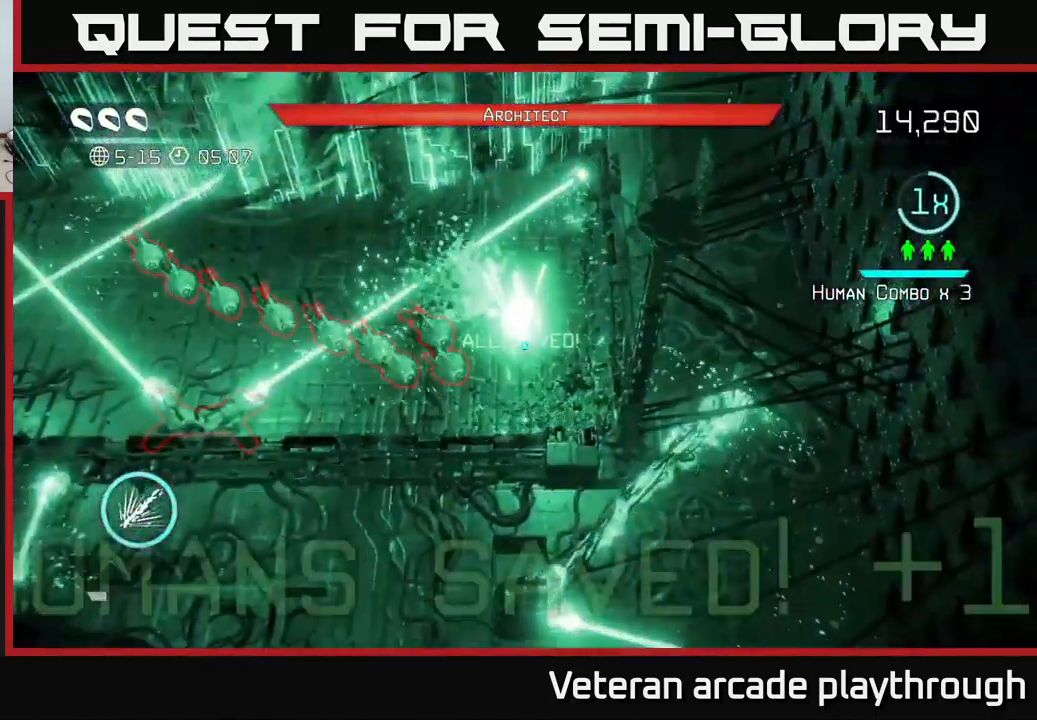
{"buttons": [], "left_stick": "down", "right_stick": "up-left", "events": [[16, "left_stick", "right"], [150, "left_stick", "down"], [450, "right_stick", "up-left"]]}
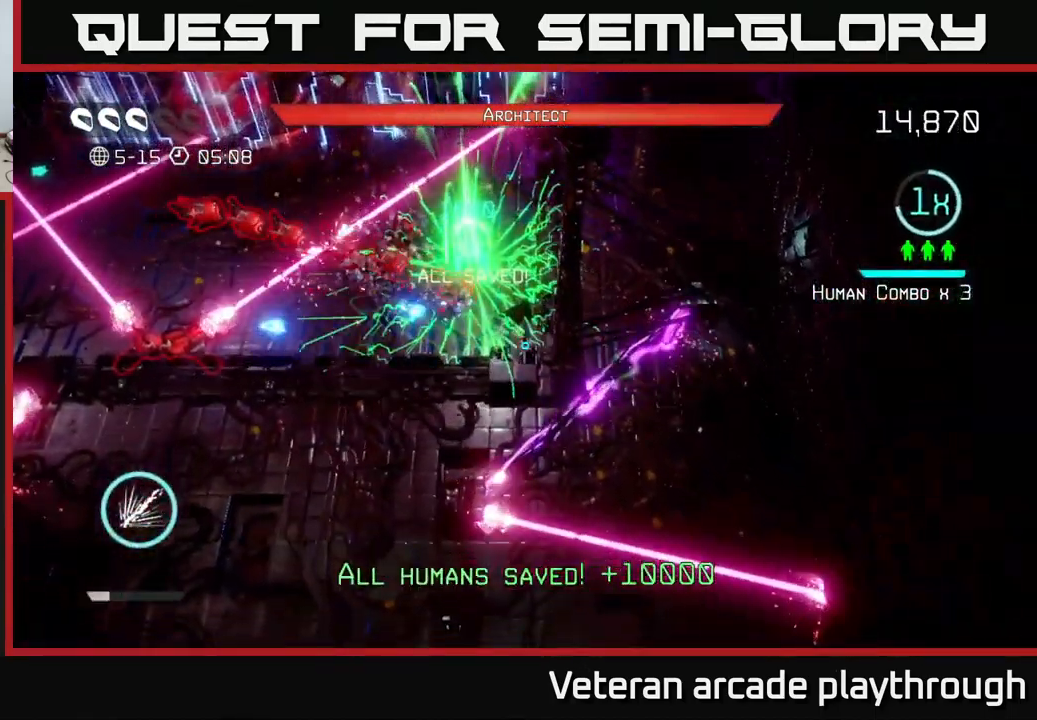
{"buttons": [], "left_stick": "left", "right_stick": "up-left", "events": [[66, "left_stick", "left"], [183, "left_stick", "center"], [450, "left_stick", "left"]]}
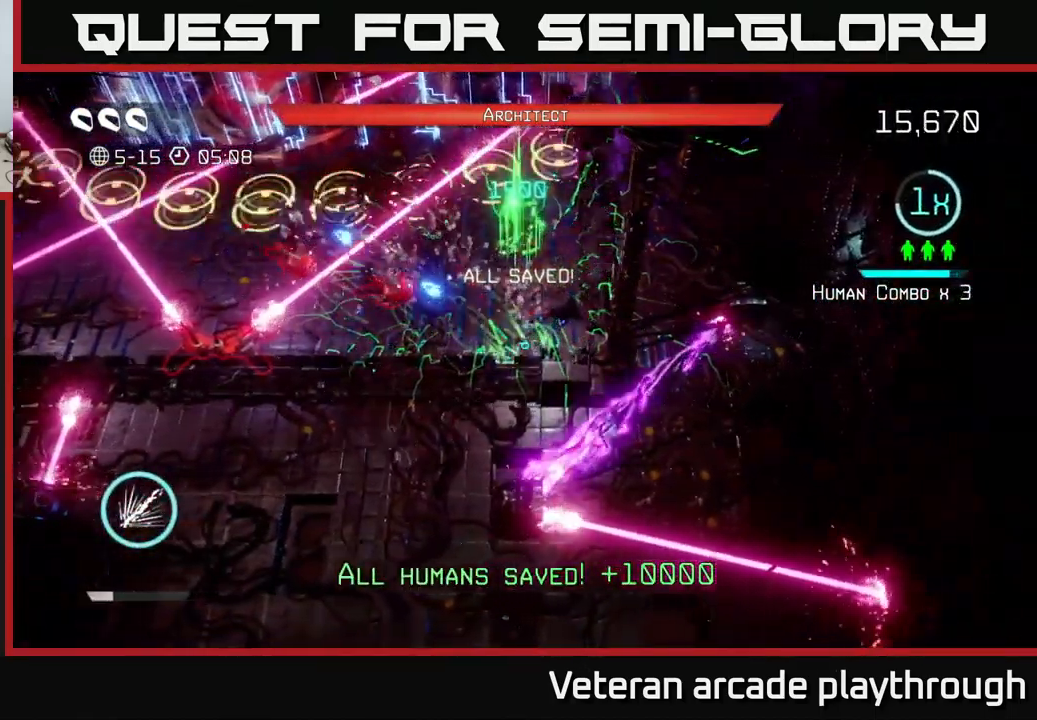
{"buttons": [], "left_stick": "left", "right_stick": "left", "events": [[250, "right_stick", "left"]]}
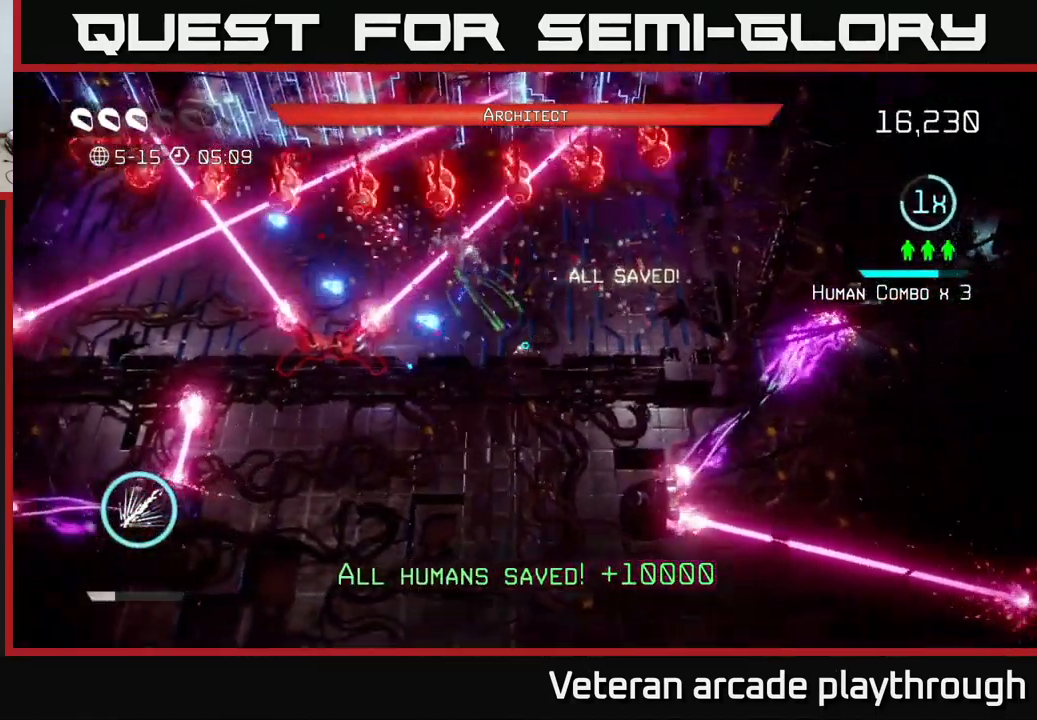
{"buttons": [], "left_stick": "center", "right_stick": "left", "events": [[100, "left_stick", "center"]]}
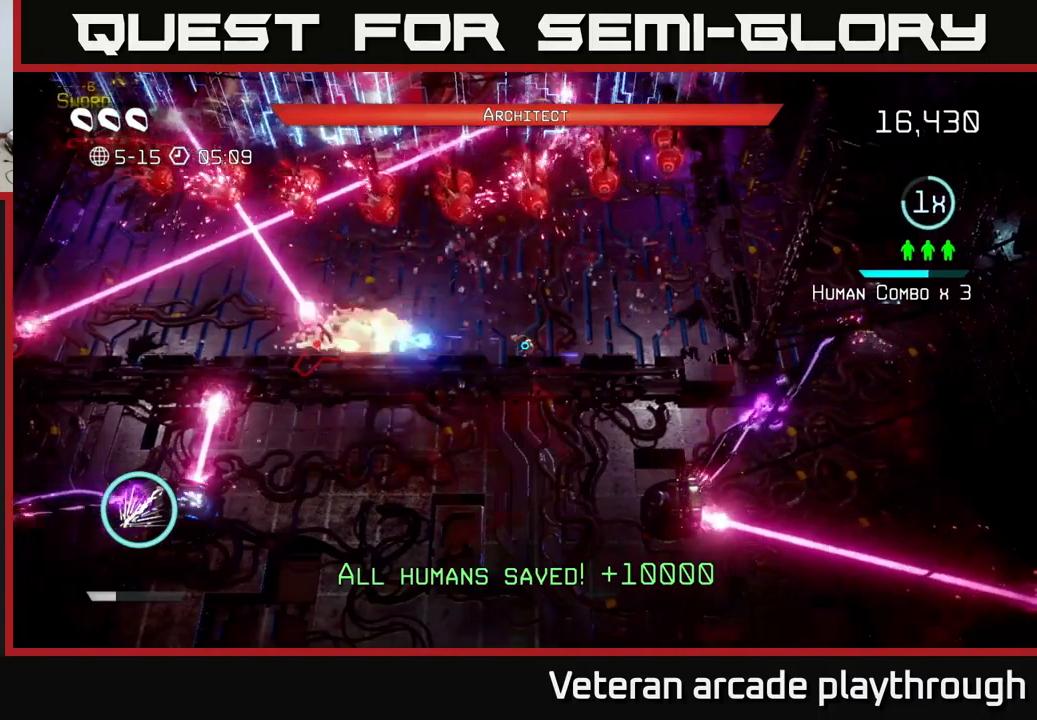
{"buttons": [], "left_stick": "center", "right_stick": "left", "events": []}
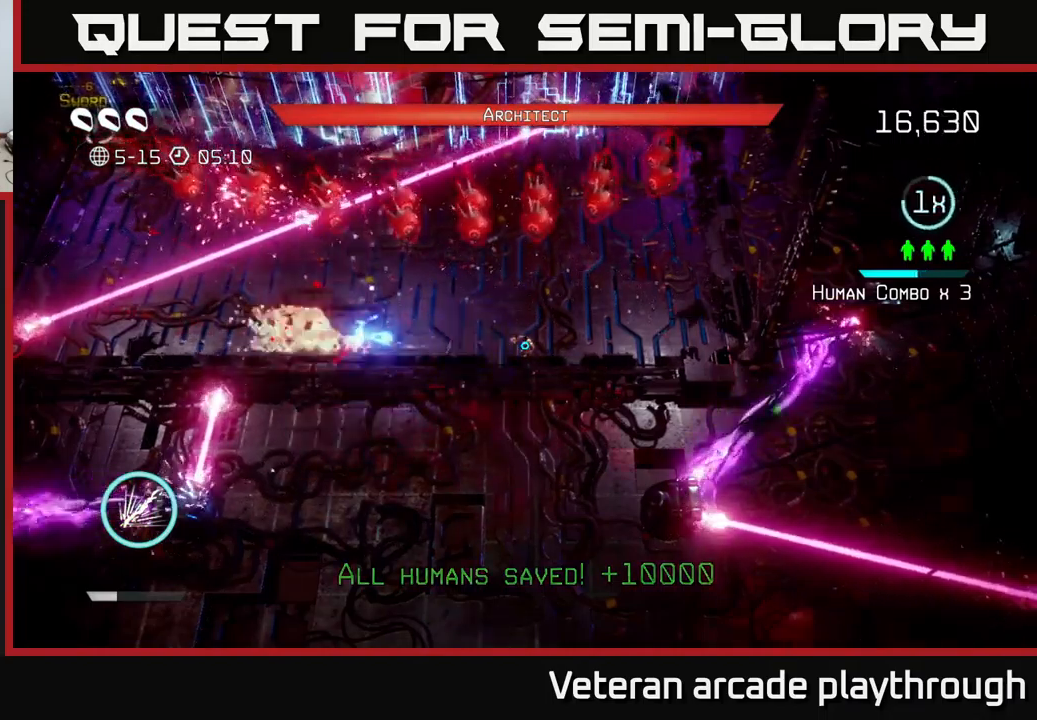
{"buttons": [], "left_stick": "up-right", "right_stick": "up", "events": [[167, "right_stick", "up"], [200, "left_stick", "up-right"]]}
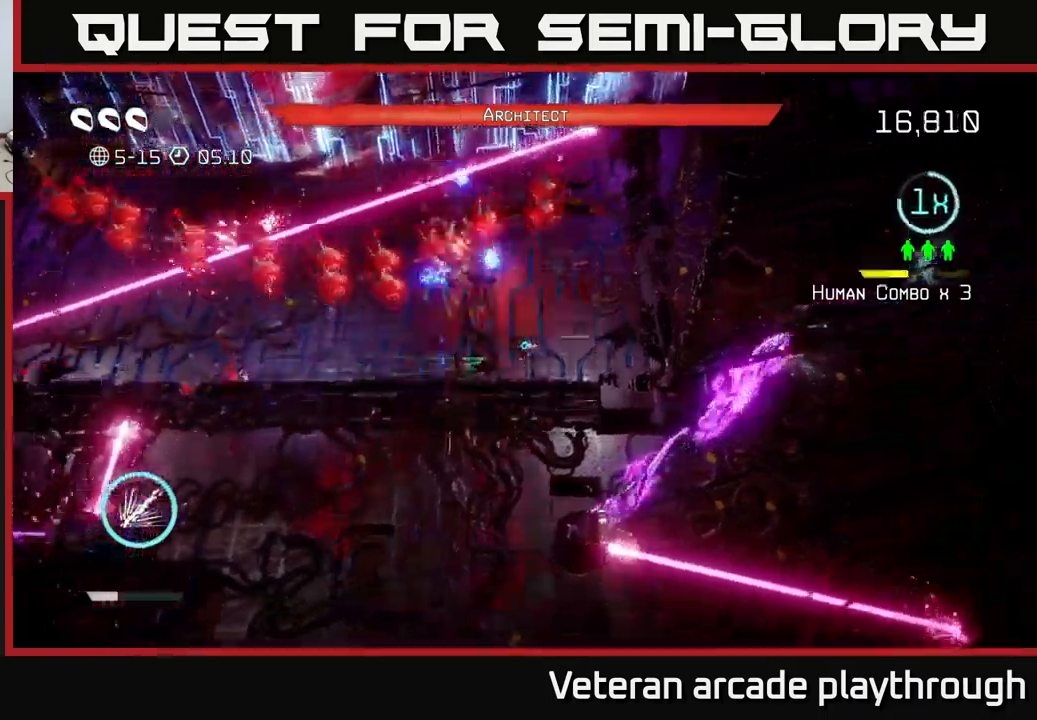
{"buttons": [], "left_stick": "up-right", "right_stick": "left", "events": [[350, "right_stick", "left"]]}
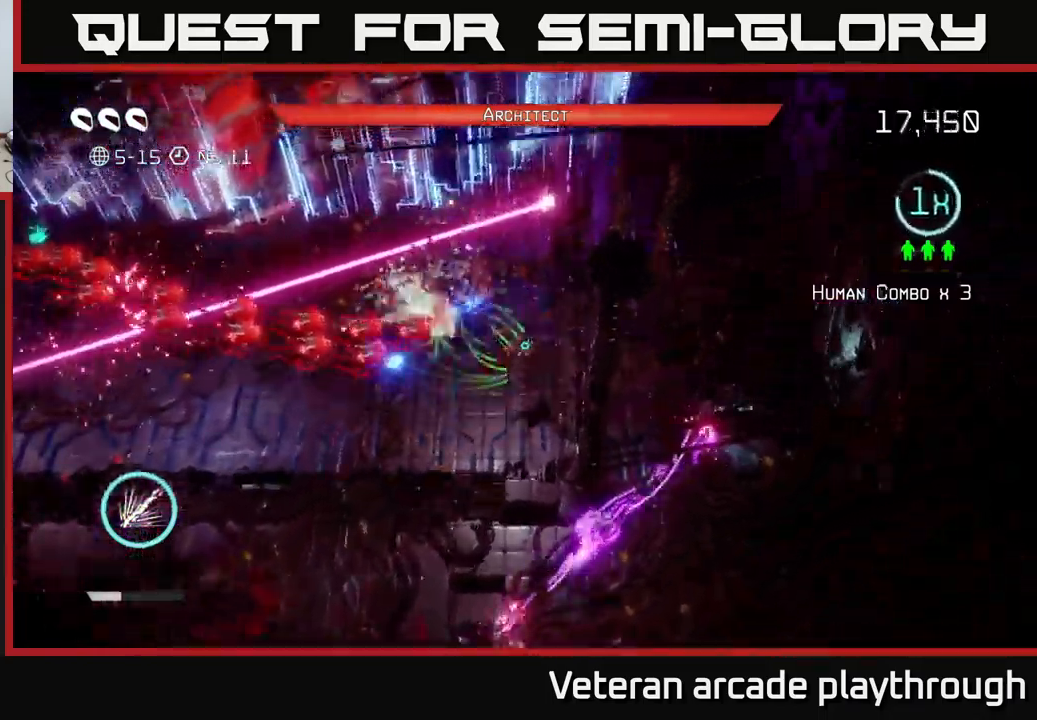
{"buttons": [], "left_stick": "center", "right_stick": "left", "events": [[233, "left_stick", "center"]]}
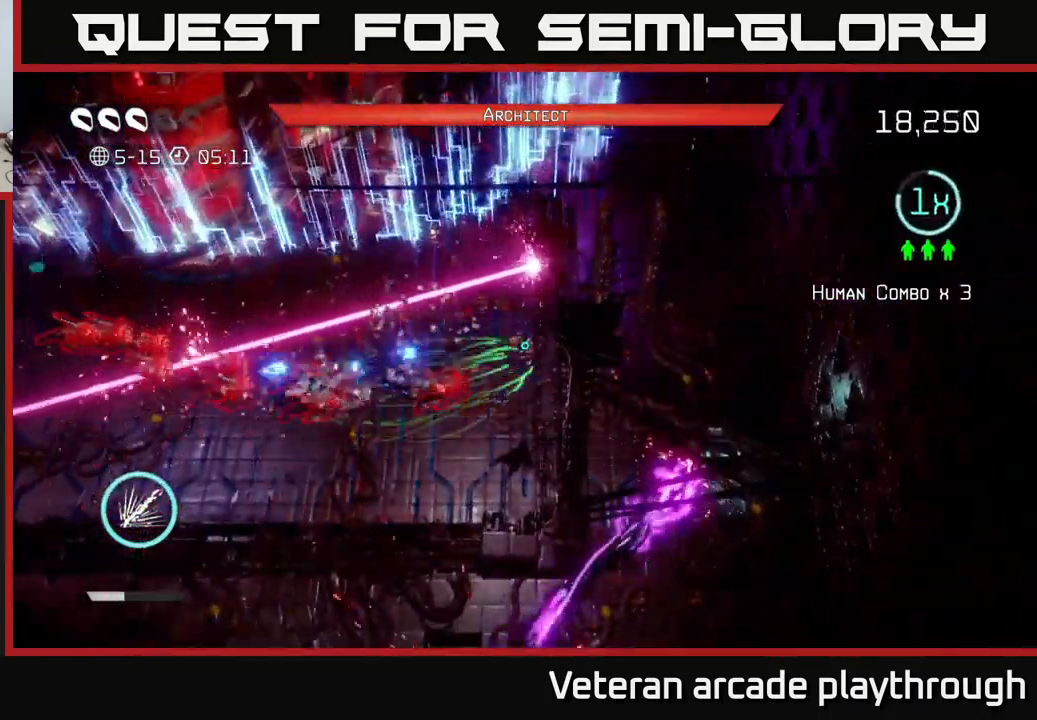
{"buttons": [], "left_stick": "down-left", "right_stick": "left", "events": [[83, "left_stick", "down-left"], [267, "left_stick", "down"], [483, "left_stick", "down-left"]]}
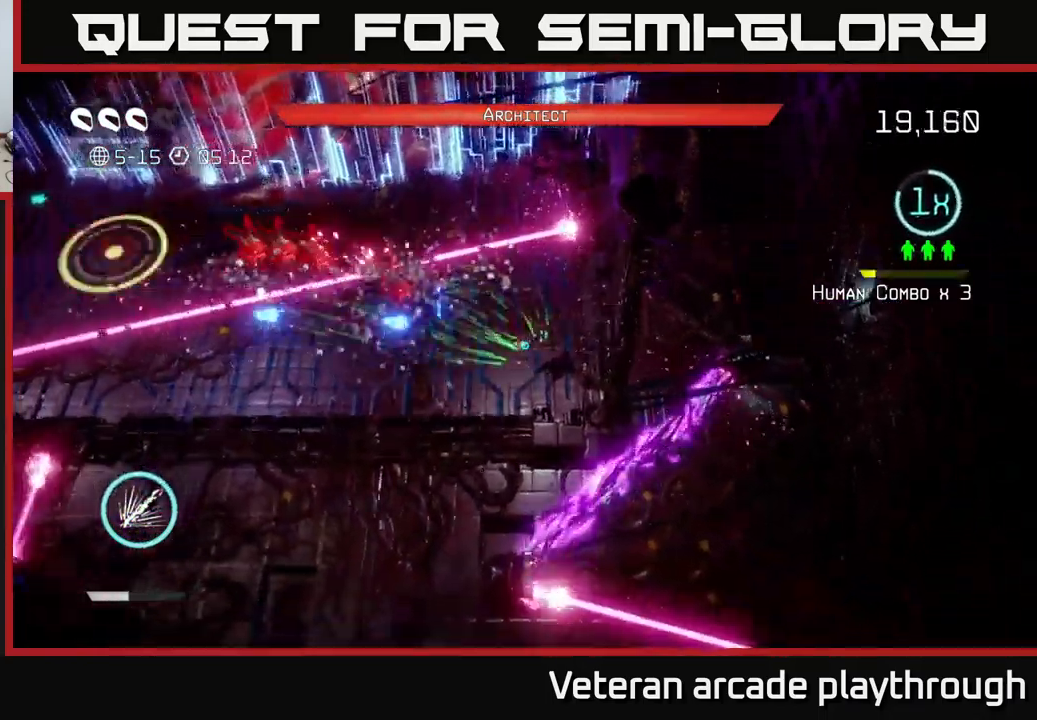
{"buttons": ["R2"], "left_stick": "left", "right_stick": "left", "events": [[17, "left_stick", "down"], [50, "left_stick", "up"], [283, "left_stick", "down-left"], [317, "R2", "down"], [500, "left_stick", "left"]]}
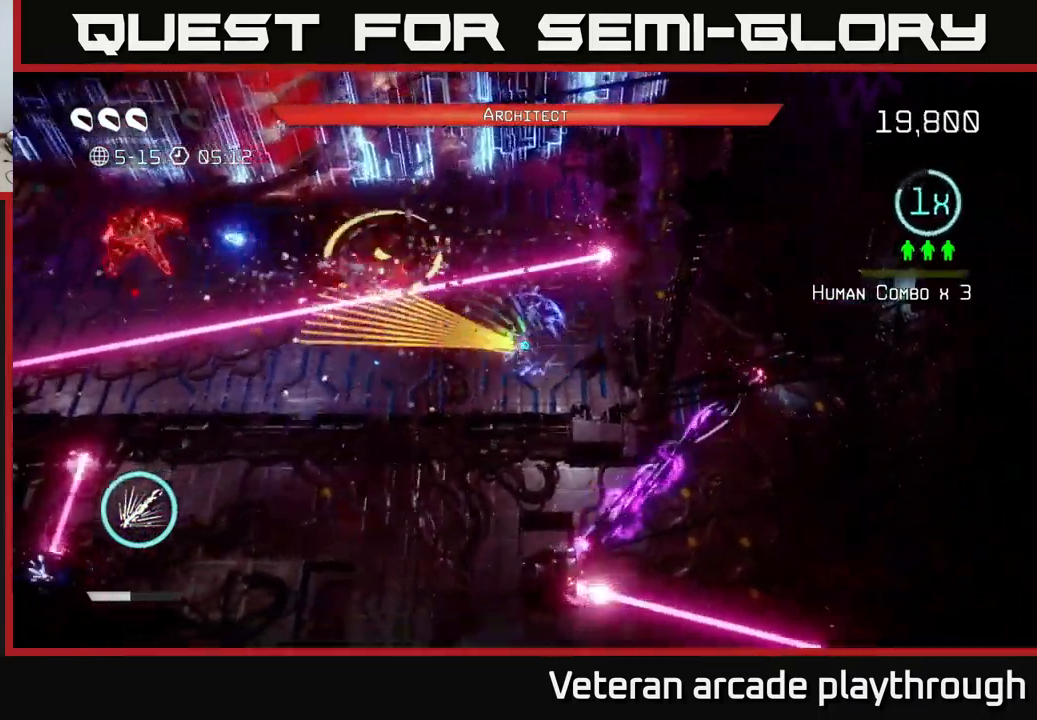
{"buttons": ["R2"], "left_stick": "left", "right_stick": "left", "events": []}
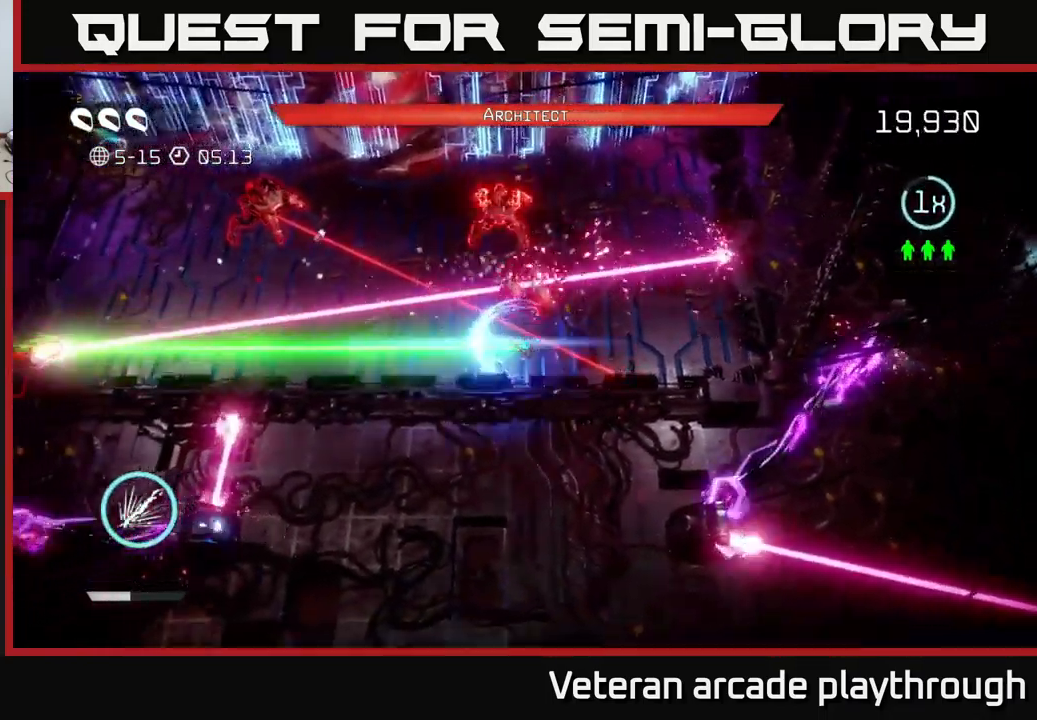
{"buttons": [], "left_stick": "left", "right_stick": "up", "events": [[100, "R2", "up"], [483, "right_stick", "up"]]}
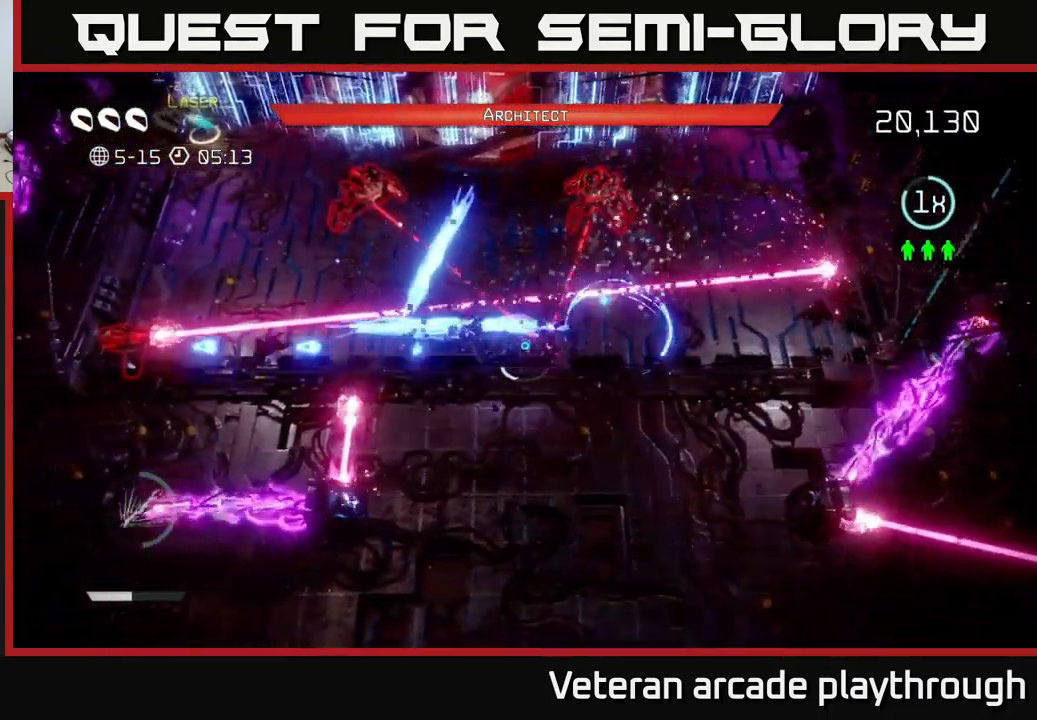
{"buttons": [], "left_stick": "left", "right_stick": "up-left", "events": [[267, "left_stick", "down-left"], [267, "right_stick", "up-left"], [417, "left_stick", "left"]]}
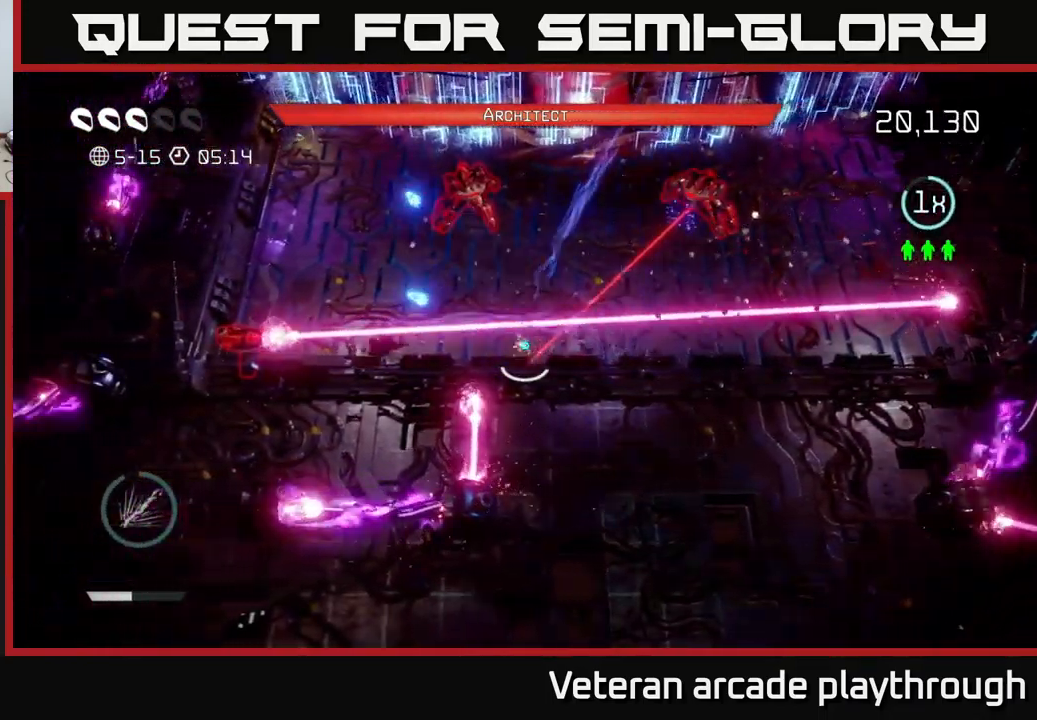
{"buttons": [], "left_stick": "up-left", "right_stick": "up-right", "events": [[83, "L2", "down"], [100, "left_stick", "up-left"], [250, "right_stick", "up-right"], [384, "L2", "up"]]}
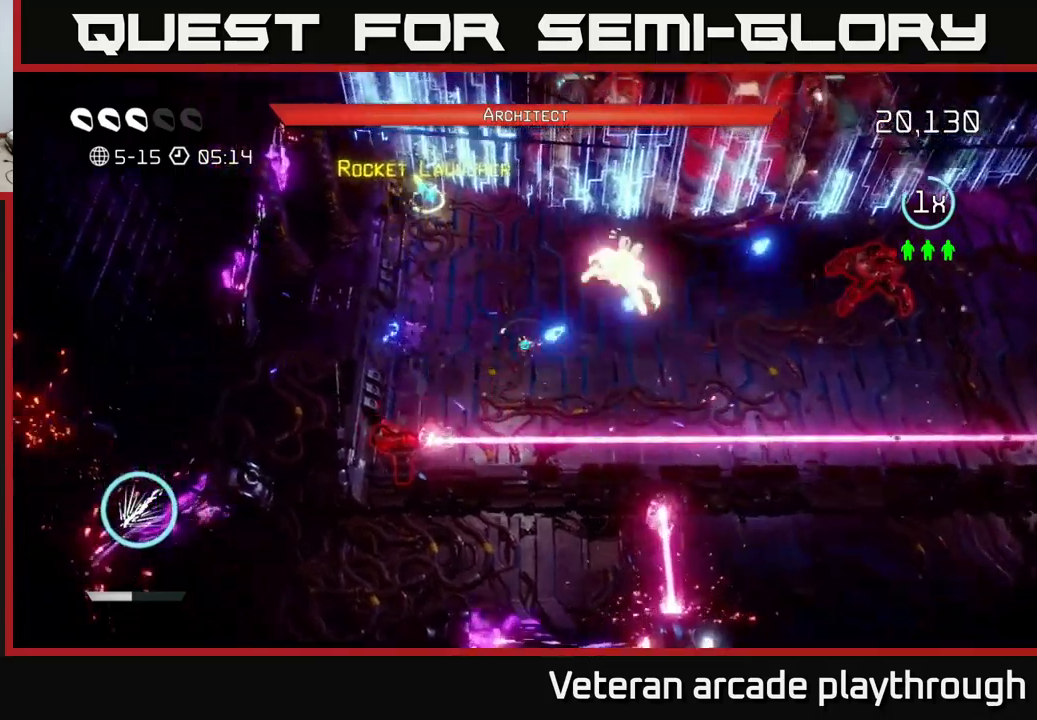
{"buttons": ["R2"], "left_stick": "left", "right_stick": "right", "events": [[67, "R2", "down"], [67, "right_stick", "right"], [400, "left_stick", "center"], [484, "left_stick", "left"]]}
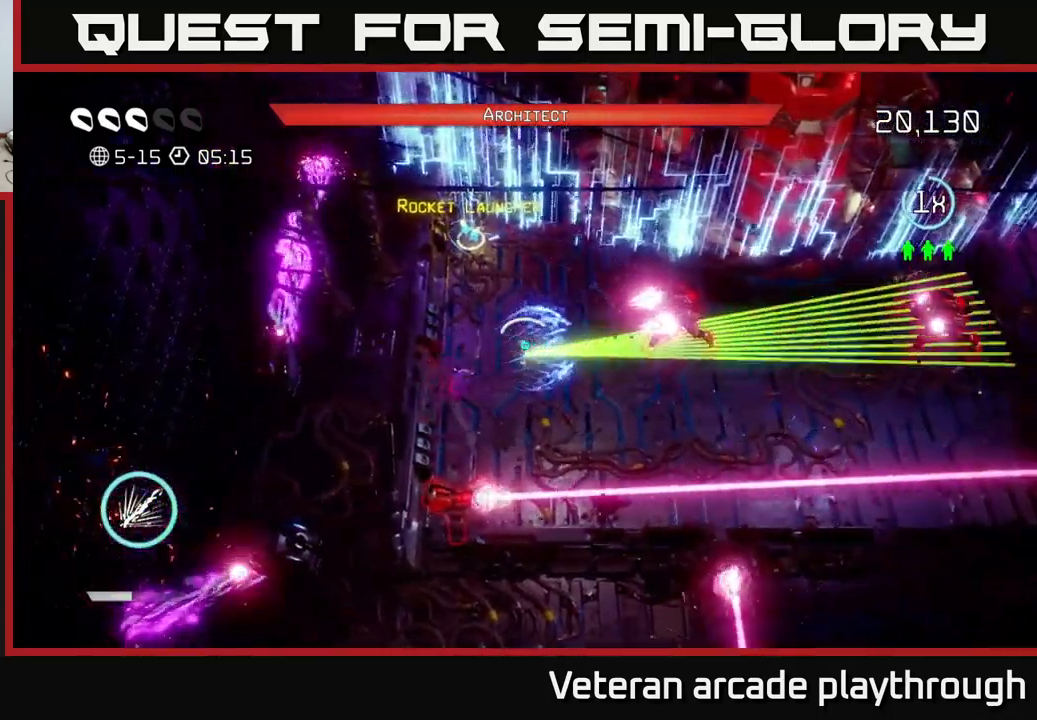
{"buttons": [], "left_stick": "up", "right_stick": "right", "events": [[400, "R2", "up"], [417, "left_stick", "up"]]}
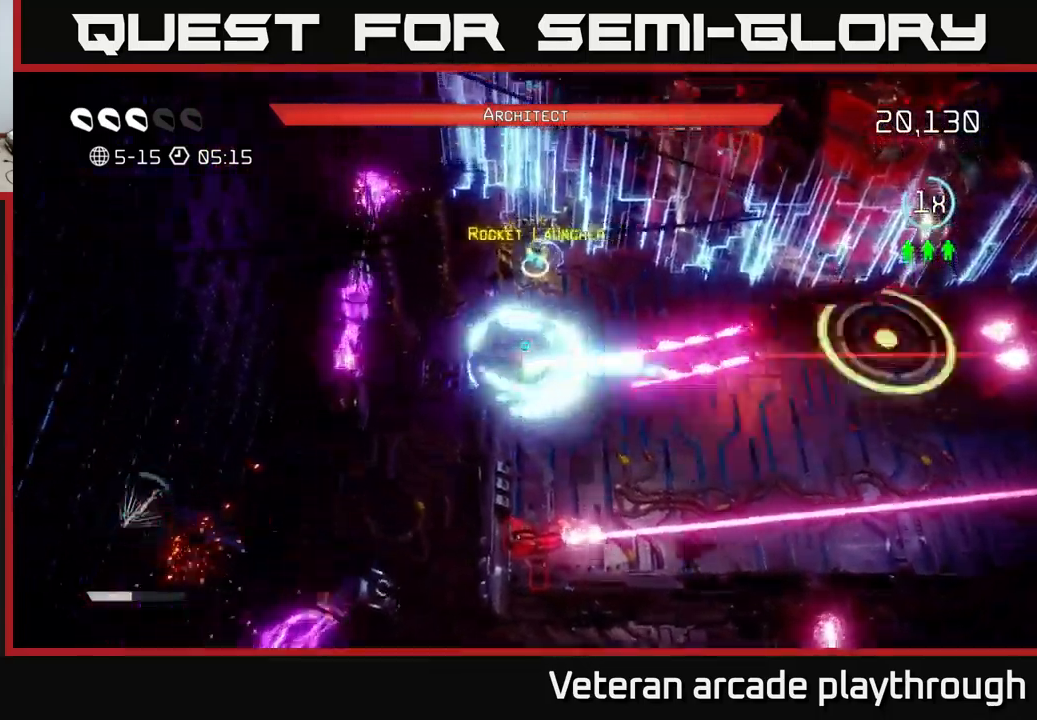
{"buttons": [], "left_stick": "right", "right_stick": "right", "events": [[34, "left_stick", "up-right"], [84, "L2", "down"], [350, "L2", "up"], [467, "left_stick", "right"]]}
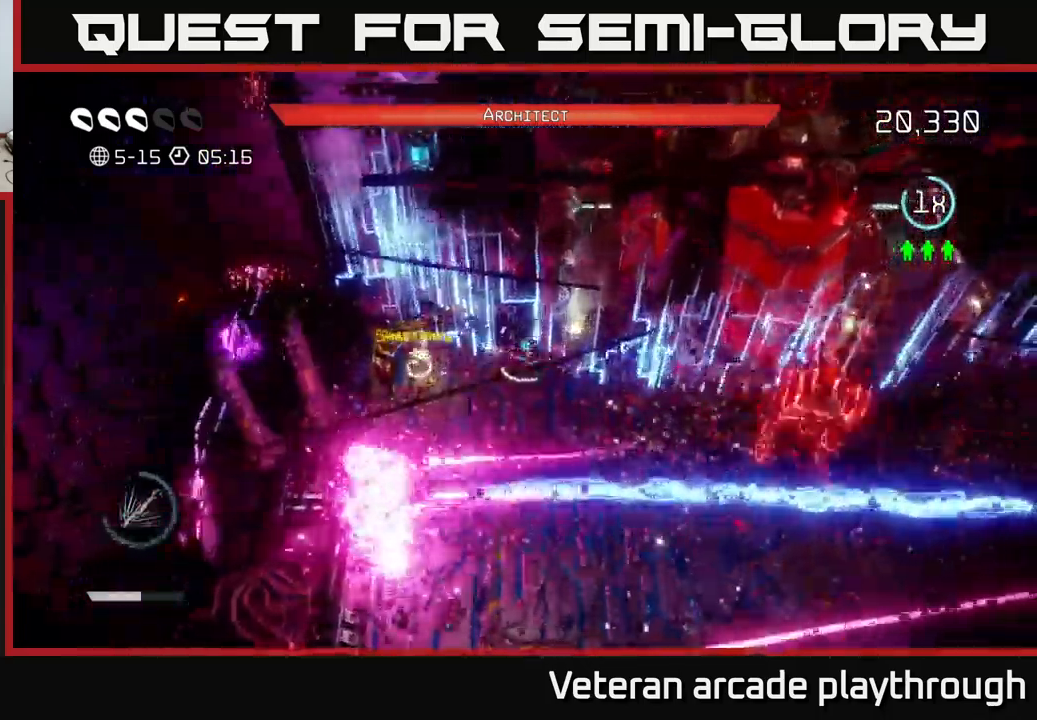
{"buttons": [], "left_stick": "down-right", "right_stick": "up-left", "events": [[17, "left_stick", "down-right"], [250, "right_stick", "up-left"]]}
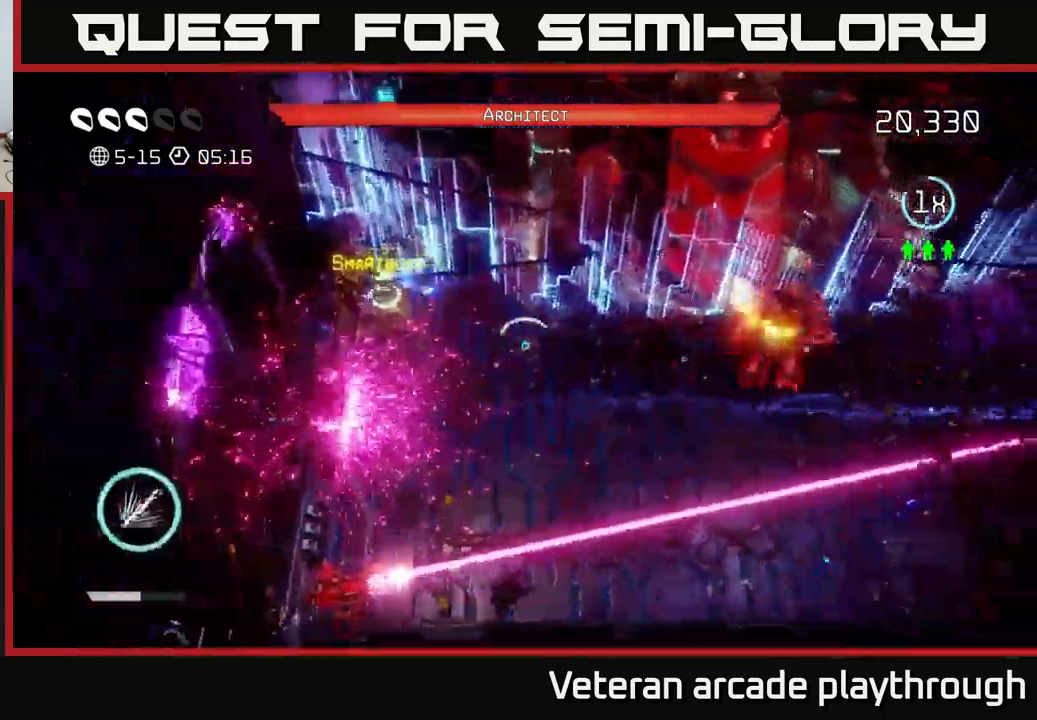
{"buttons": [], "left_stick": "left", "right_stick": "right", "events": [[84, "left_stick", "center"], [117, "right_stick", "right"], [217, "left_stick", "right"], [367, "left_stick", "center"], [500, "left_stick", "left"]]}
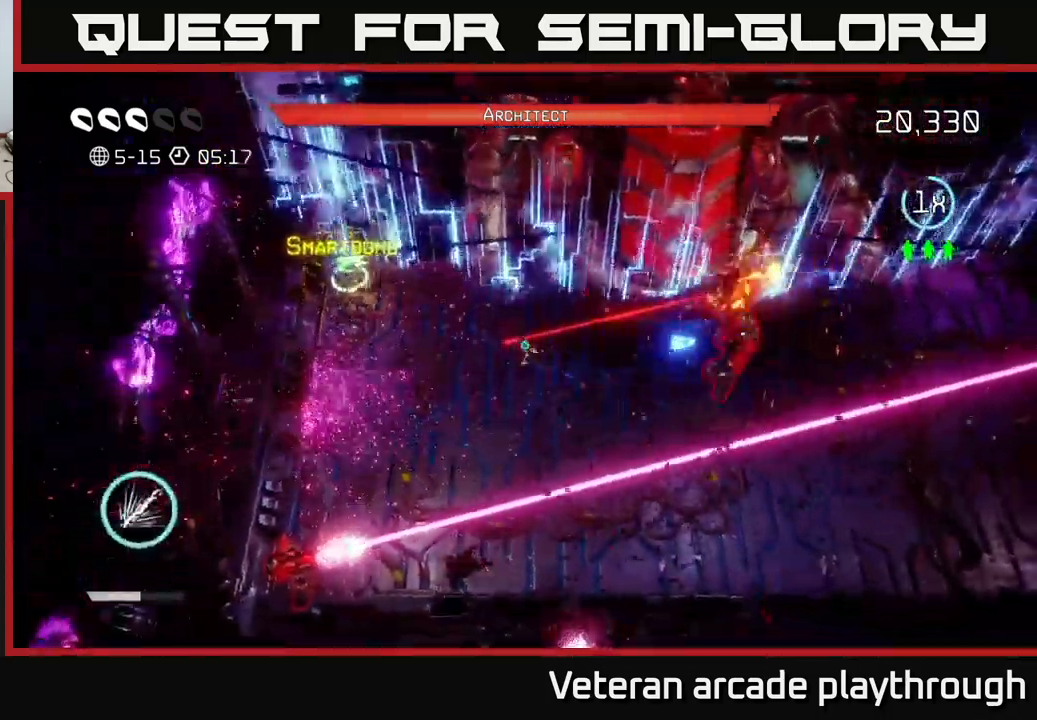
{"buttons": [], "left_stick": "down-left", "right_stick": "right", "events": [[234, "left_stick", "down"], [350, "left_stick", "down-left"]]}
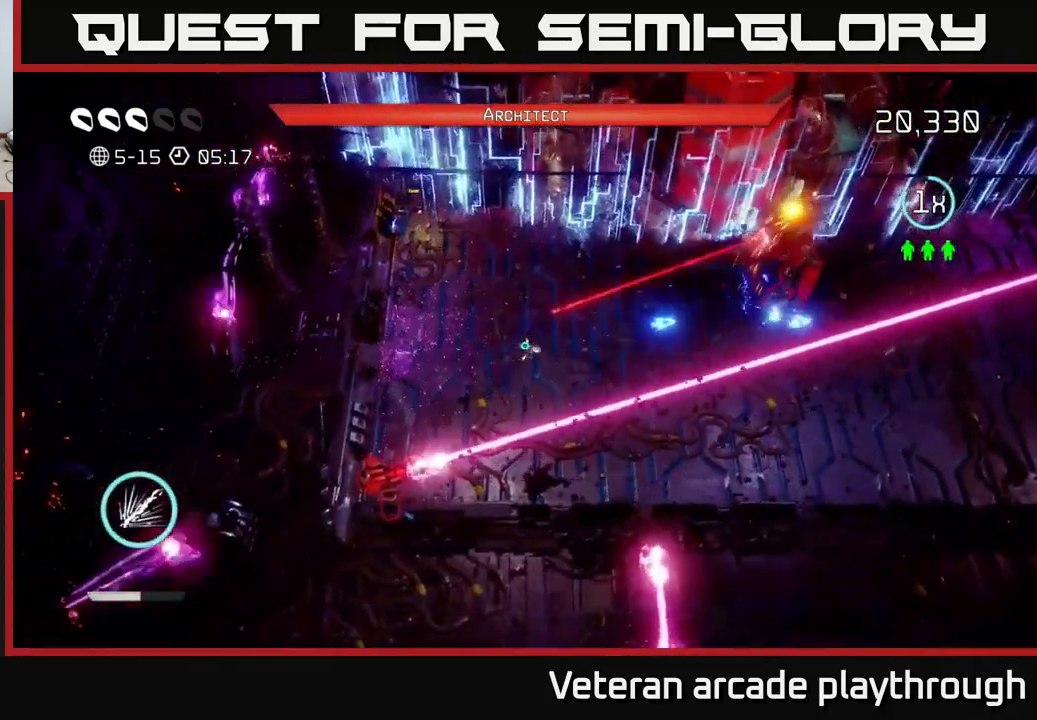
{"buttons": [], "left_stick": "down-left", "right_stick": "down", "events": [[67, "left_stick", "left"], [100, "right_stick", "down"], [350, "left_stick", "down-left"]]}
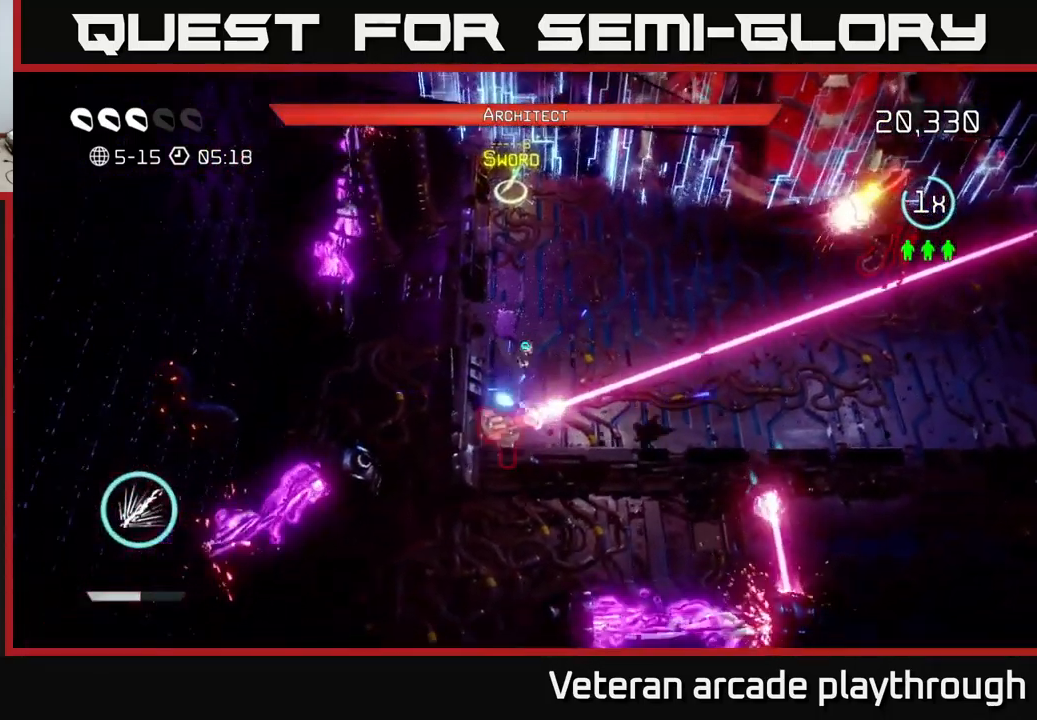
{"buttons": ["L2"], "left_stick": "down-right", "right_stick": "right", "events": [[34, "left_stick", "center"], [200, "left_stick", "down"], [384, "left_stick", "down-right"], [400, "L2", "down"], [434, "right_stick", "right"]]}
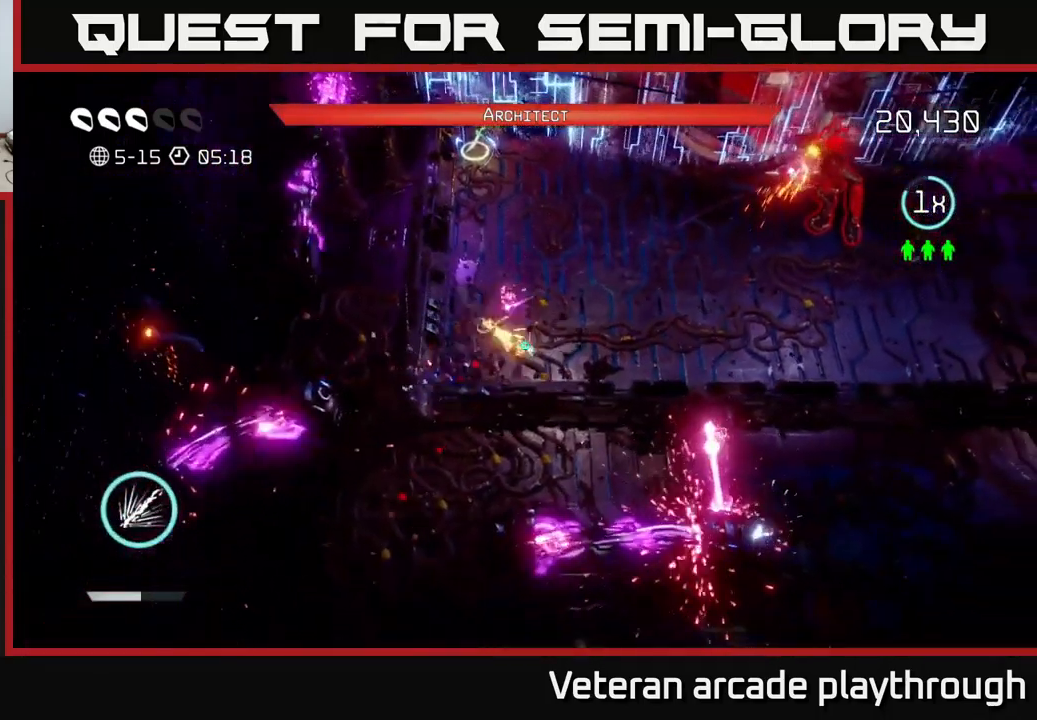
{"buttons": ["R2"], "left_stick": "right", "right_stick": "up-right", "events": [[34, "left_stick", "right"], [50, "L2", "up"], [84, "right_stick", "up-right"], [250, "R2", "down"]]}
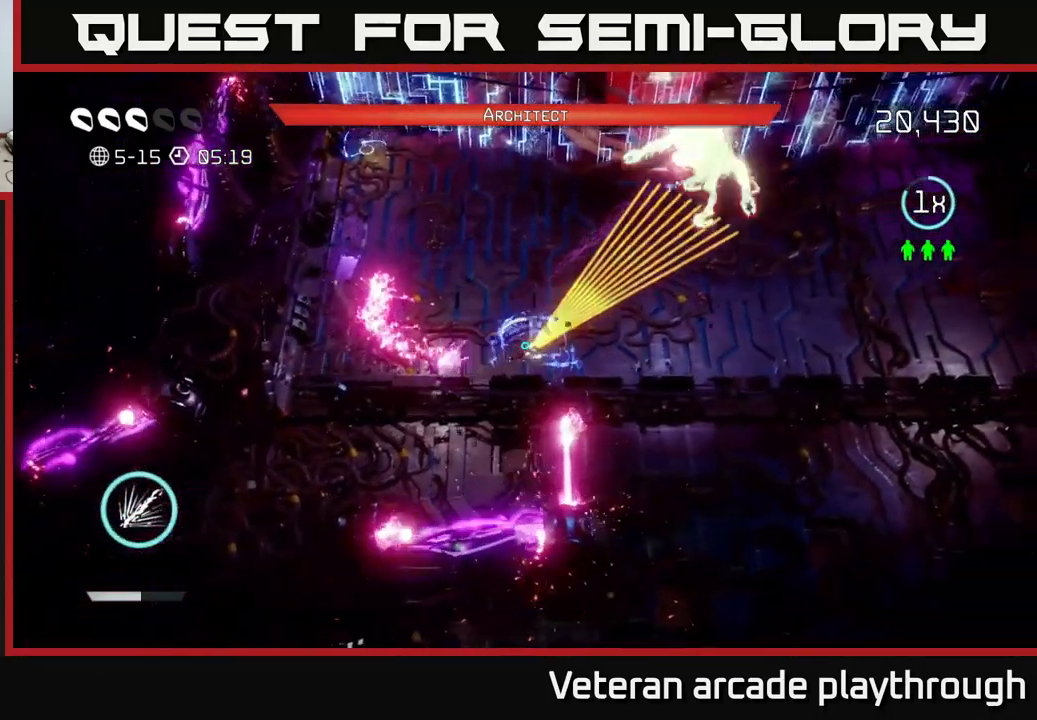
{"buttons": ["R2"], "left_stick": "up-right", "right_stick": "up-right", "events": [[217, "left_stick", "up-right"]]}
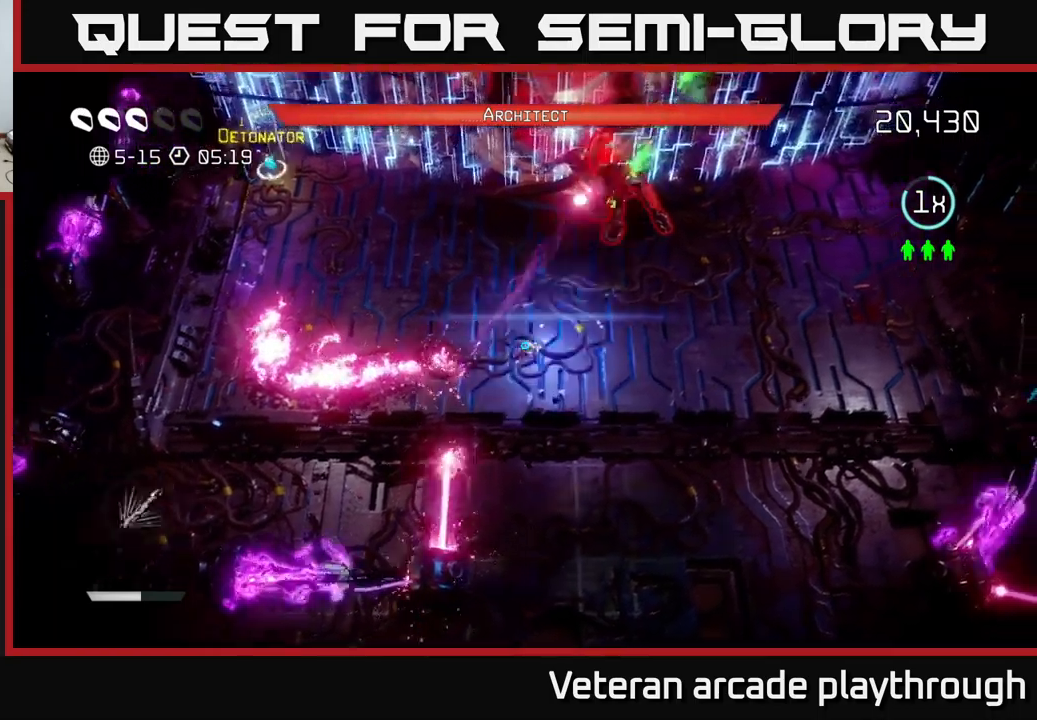
{"buttons": [], "left_stick": "right", "right_stick": "left", "events": [[16, "R2", "up"], [16, "right_stick", "up"], [250, "left_stick", "right"], [366, "right_stick", "up-left"], [500, "right_stick", "left"]]}
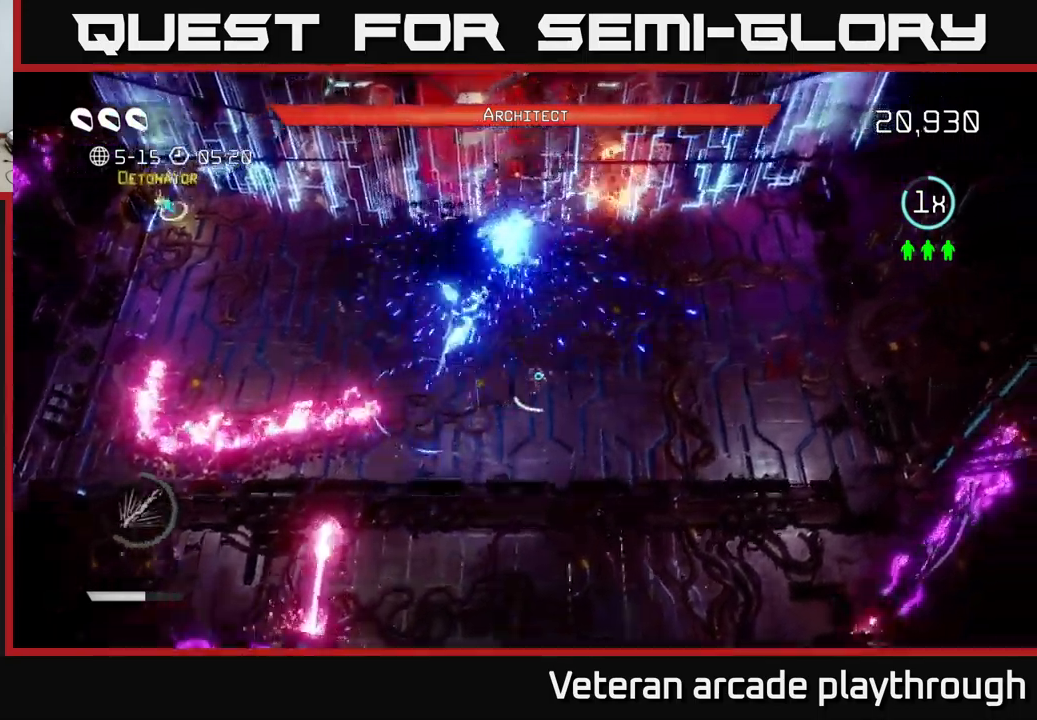
{"buttons": [], "left_stick": "up-left", "right_stick": "left", "events": [[200, "left_stick", "up"], [250, "left_stick", "up-left"]]}